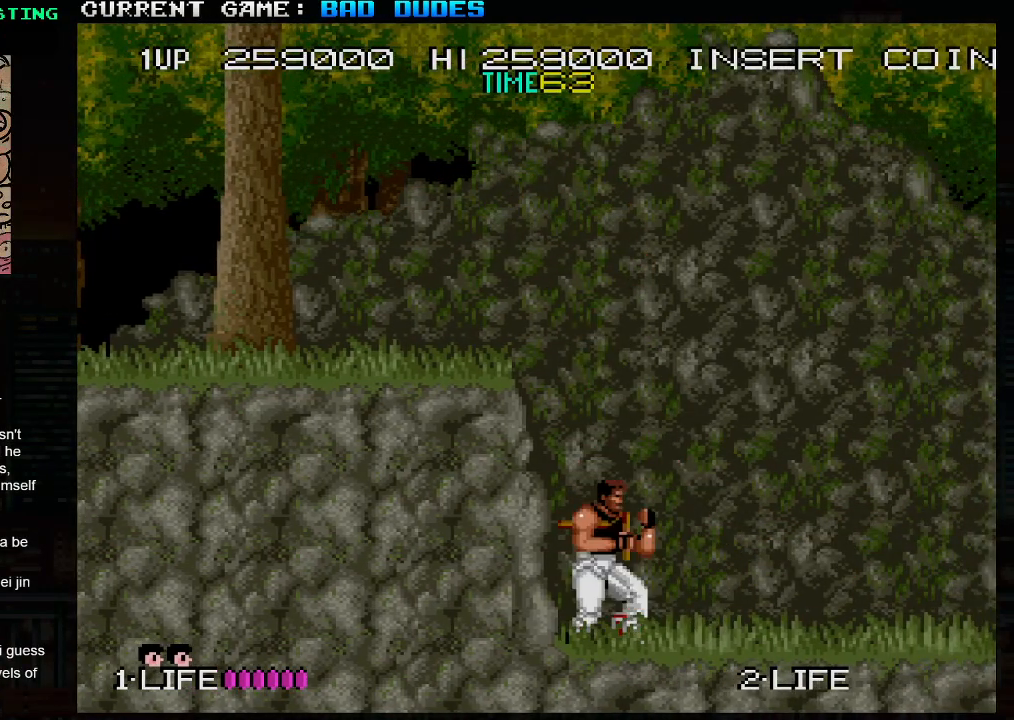
Gameplay with a controller (arcade stick); each line is a JSON object with the inputs held at the frame after it. "events" lists button and stick changes between this image and that frame as [ms after this image, input, new state], when the widget could be followed in between. Not read: L3 R3.
{"buttons": [], "left_stick": "right", "events": [[150, "left_stick", "right"]]}
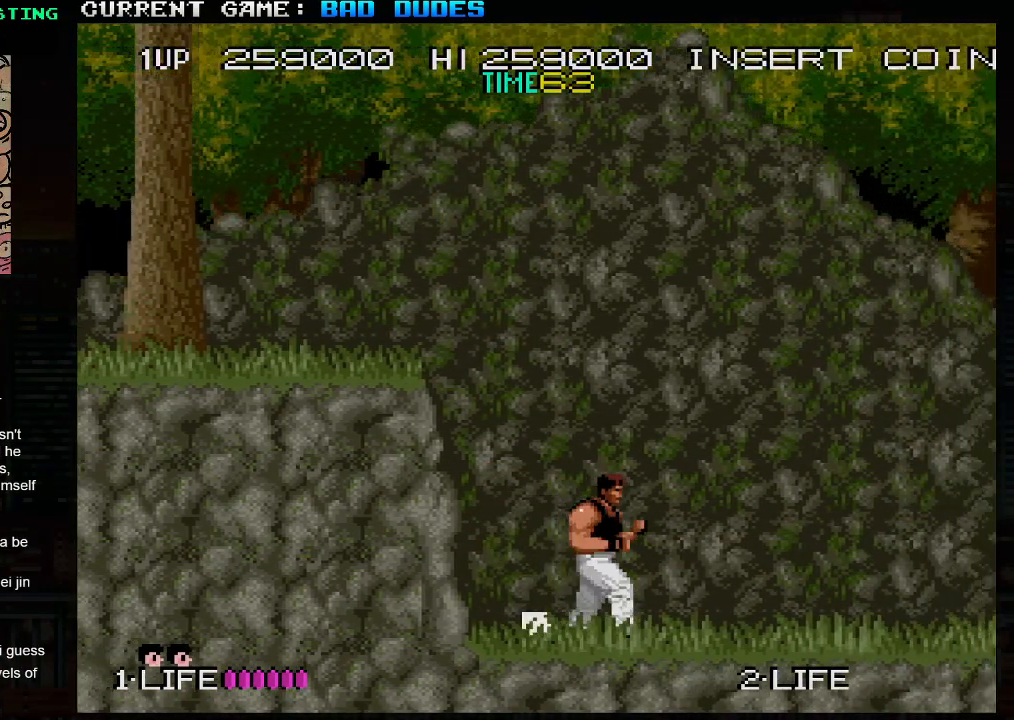
{"buttons": [], "left_stick": "down", "events": [[267, "left_stick", "down"]]}
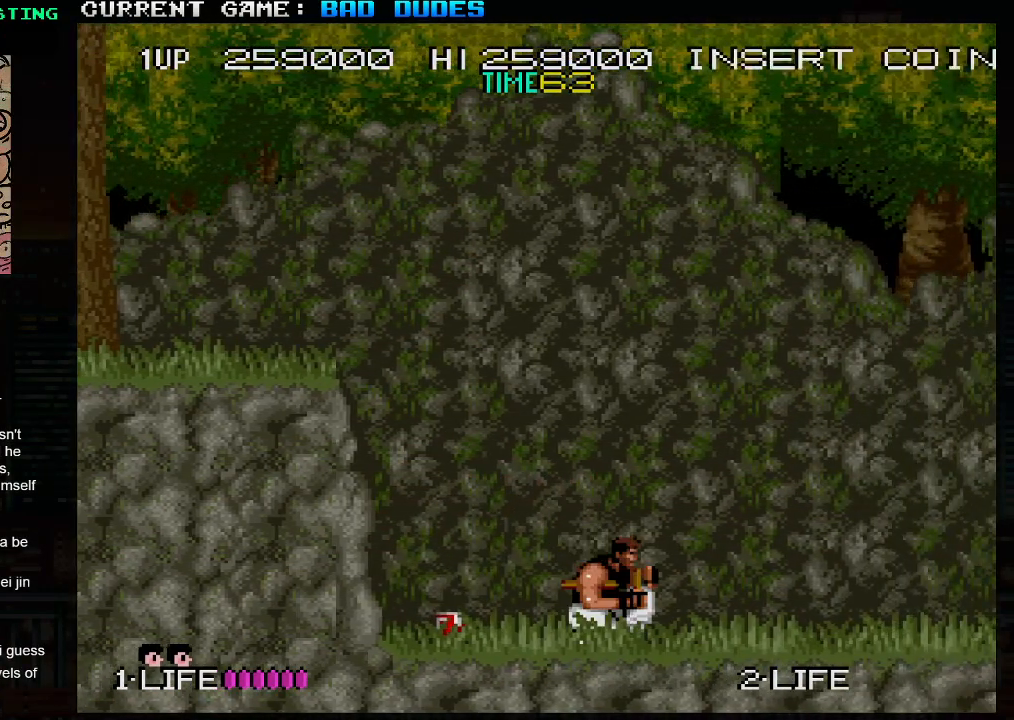
{"buttons": [], "left_stick": "down", "events": [[183, "left_stick", "right"], [483, "left_stick", "down"]]}
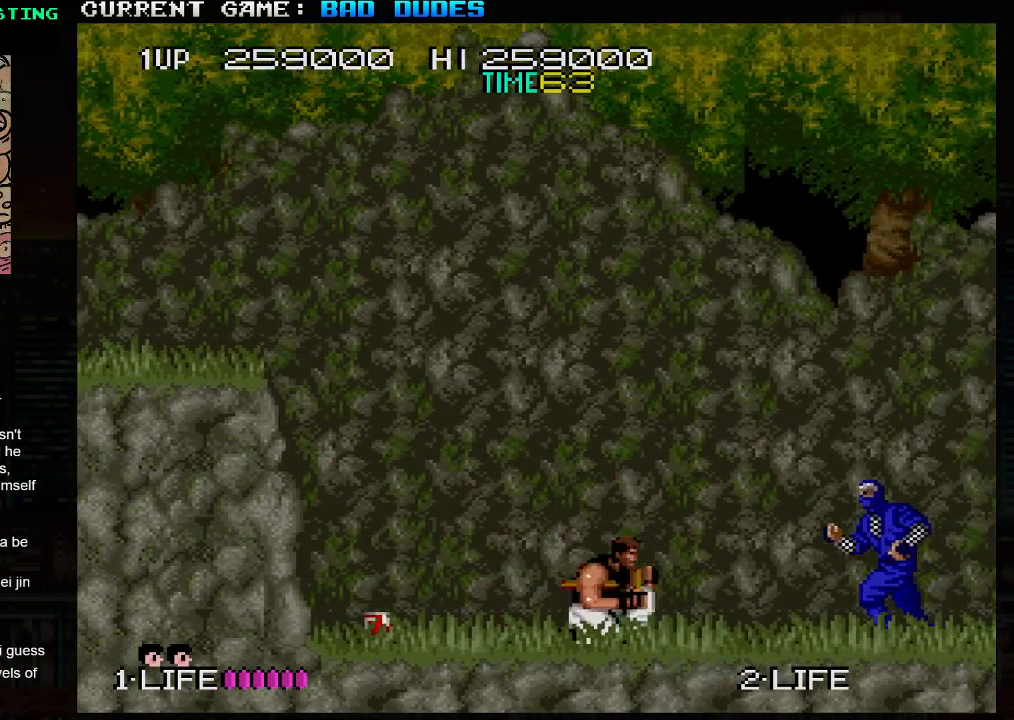
{"buttons": [], "left_stick": "right", "events": [[67, "SQUARE", "down"], [167, "SQUARE", "up"], [400, "left_stick", "right"]]}
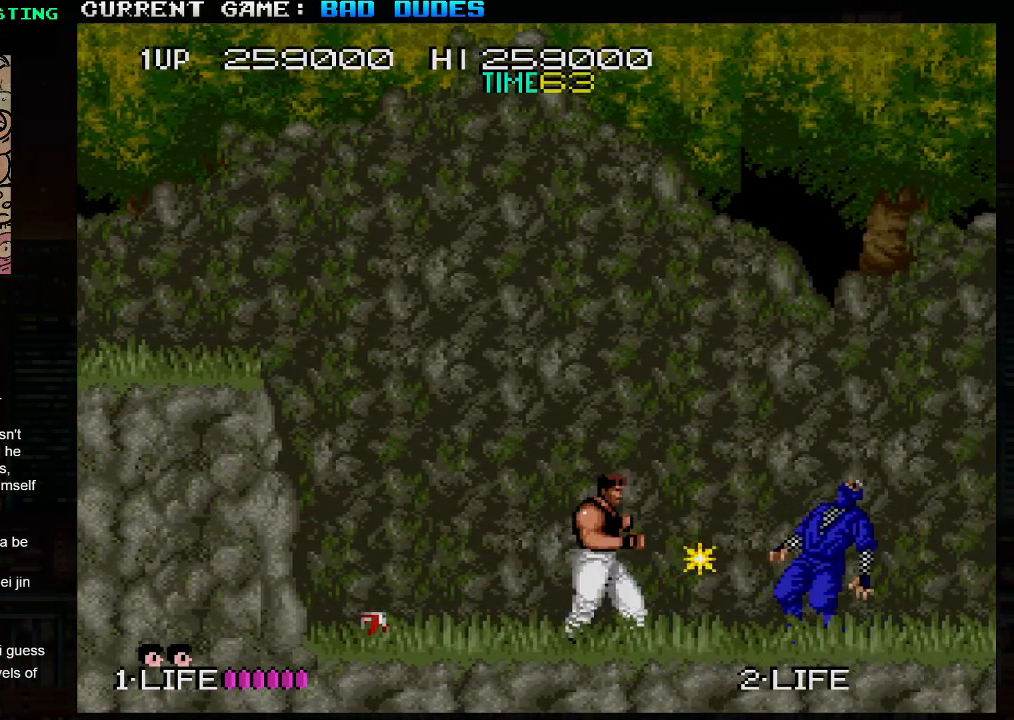
{"buttons": [], "left_stick": "down", "events": [[233, "left_stick", "down"], [333, "SQUARE", "down"], [383, "SQUARE", "up"]]}
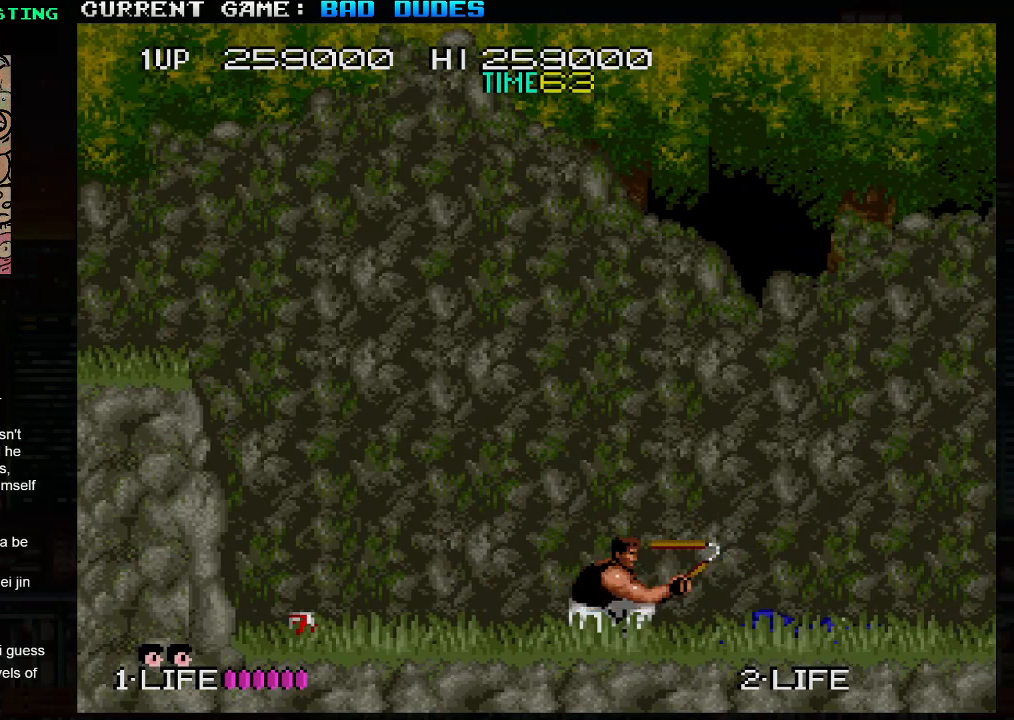
{"buttons": [], "left_stick": "right", "events": [[183, "left_stick", "center"], [350, "left_stick", "right"]]}
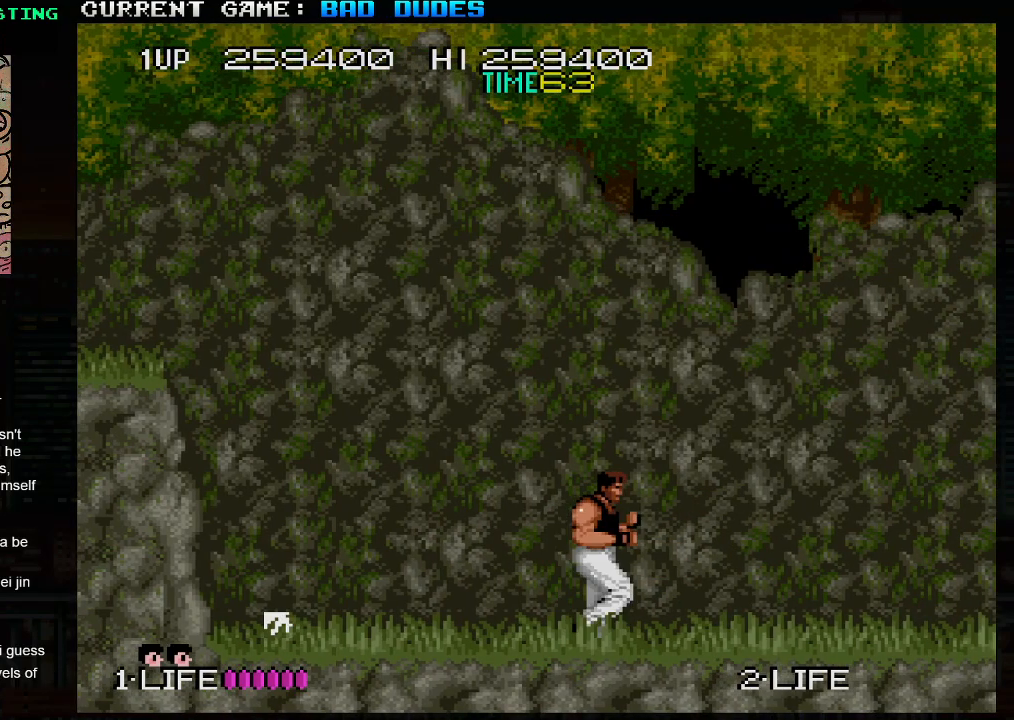
{"buttons": [], "left_stick": "down", "events": [[133, "left_stick", "down"], [233, "SQUARE", "down"], [317, "SQUARE", "up"]]}
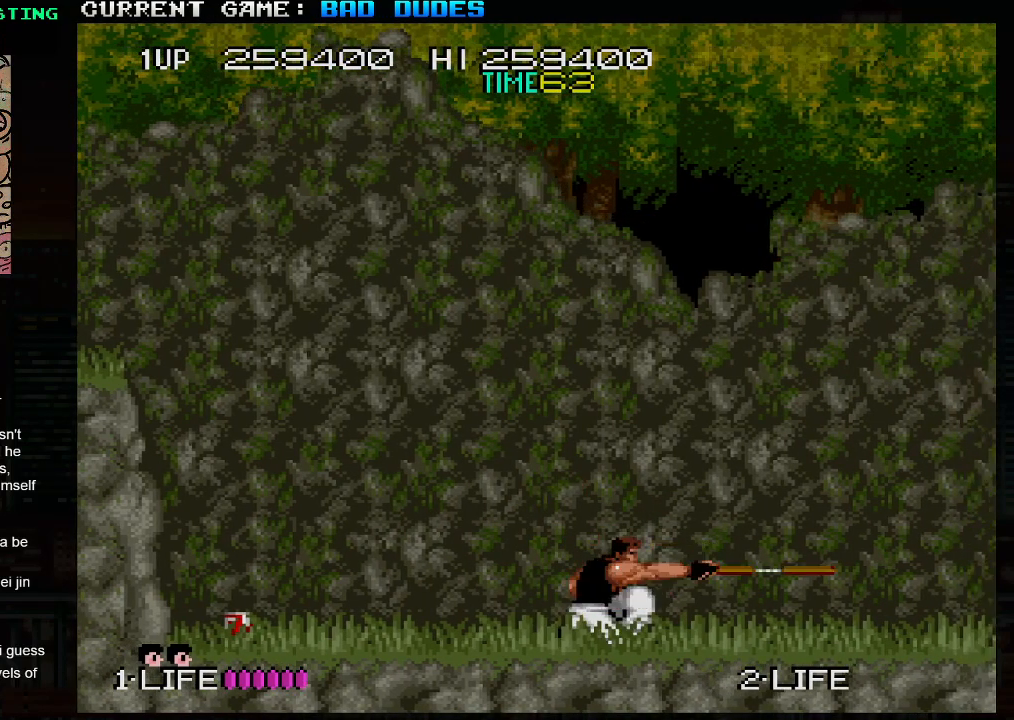
{"buttons": [], "left_stick": "down", "events": [[117, "left_stick", "right"], [400, "left_stick", "down"]]}
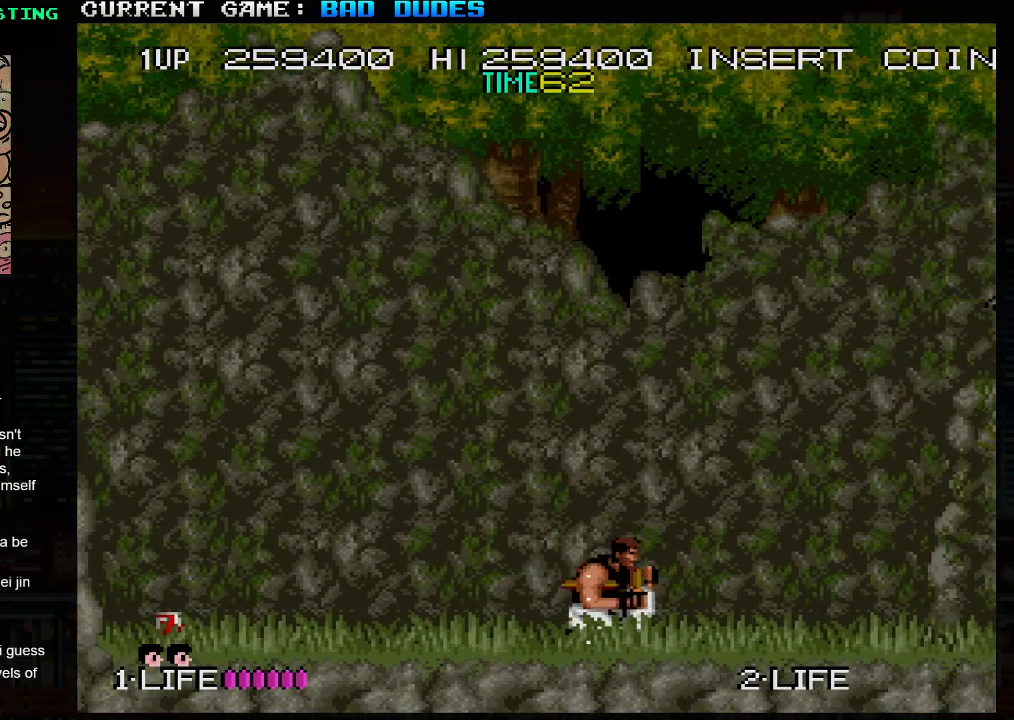
{"buttons": [], "left_stick": "down", "events": []}
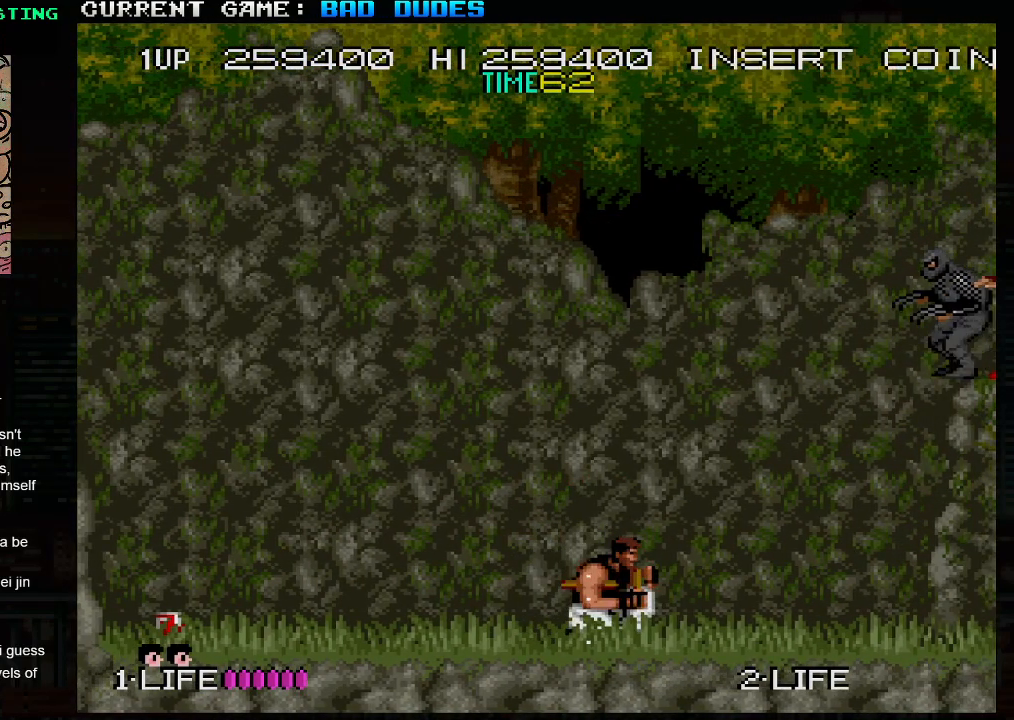
{"buttons": [], "left_stick": "down", "events": [[383, "SQUARE", "down"], [483, "SQUARE", "up"]]}
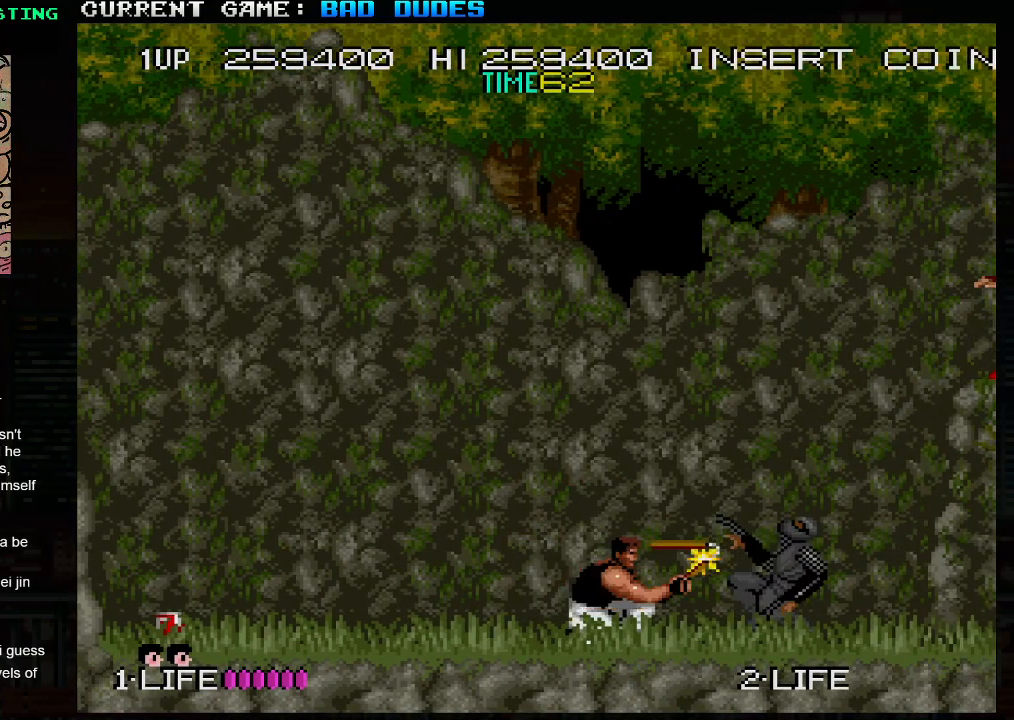
{"buttons": [], "left_stick": "right", "events": [[317, "left_stick", "right"]]}
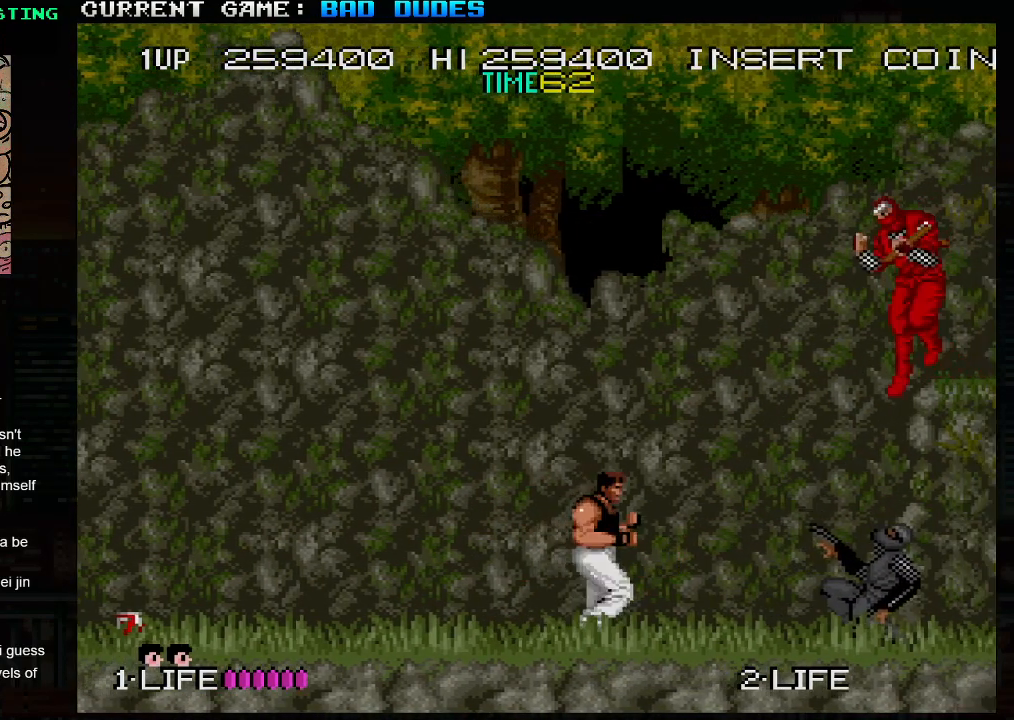
{"buttons": [], "left_stick": "down", "events": [[133, "left_stick", "down"], [183, "SQUARE", "down"], [317, "SQUARE", "up"]]}
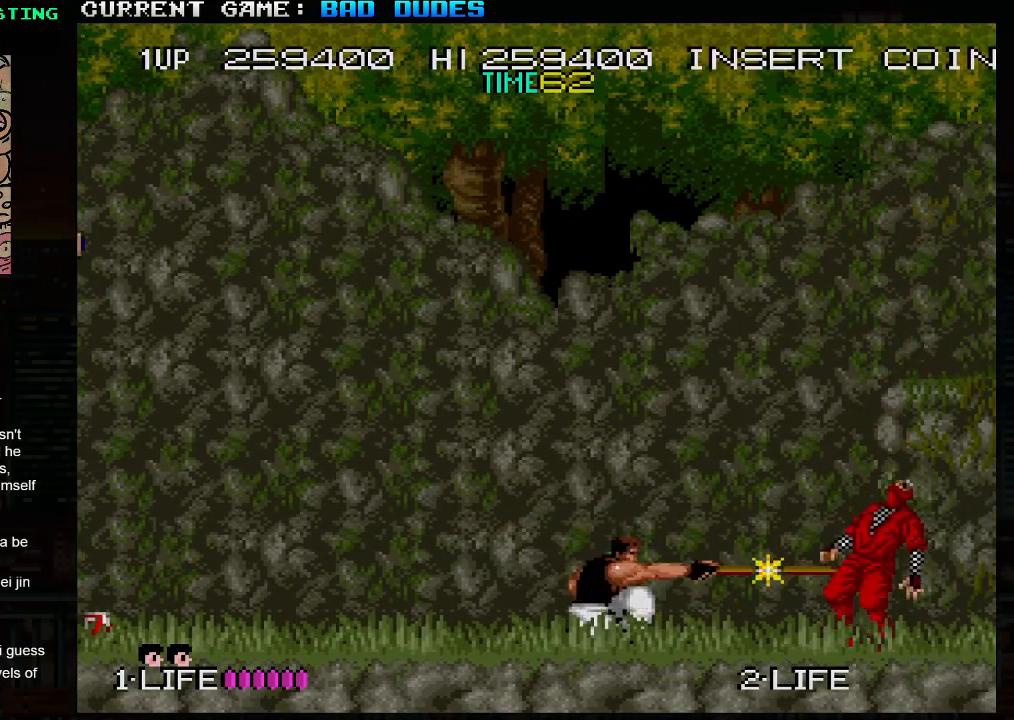
{"buttons": [], "left_stick": "down", "events": []}
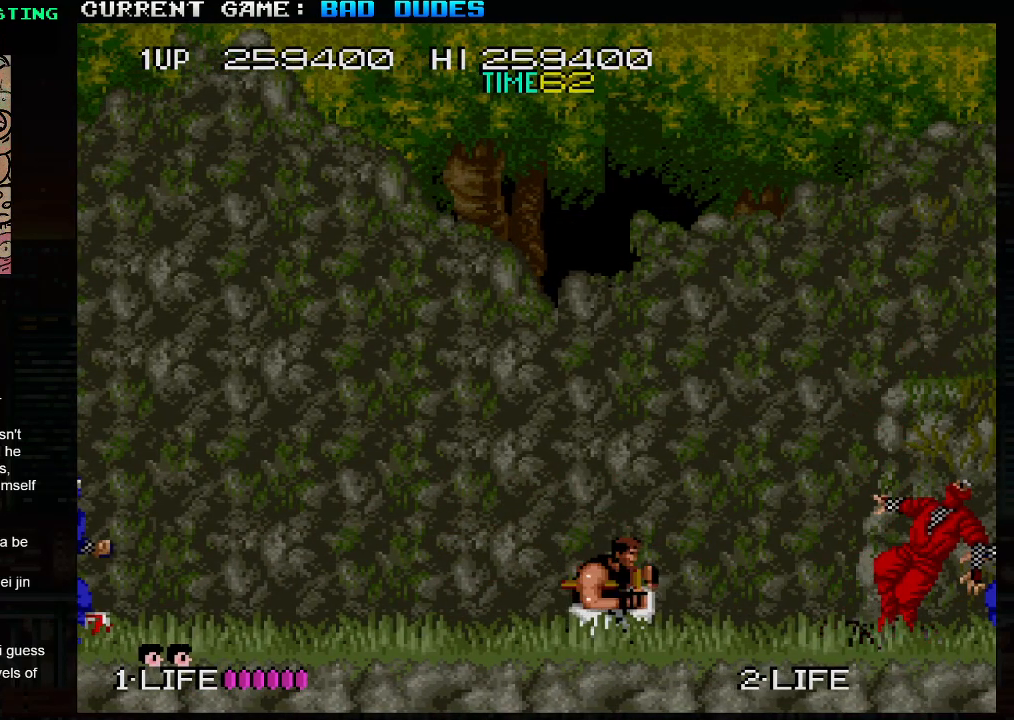
{"buttons": [], "left_stick": "down", "events": []}
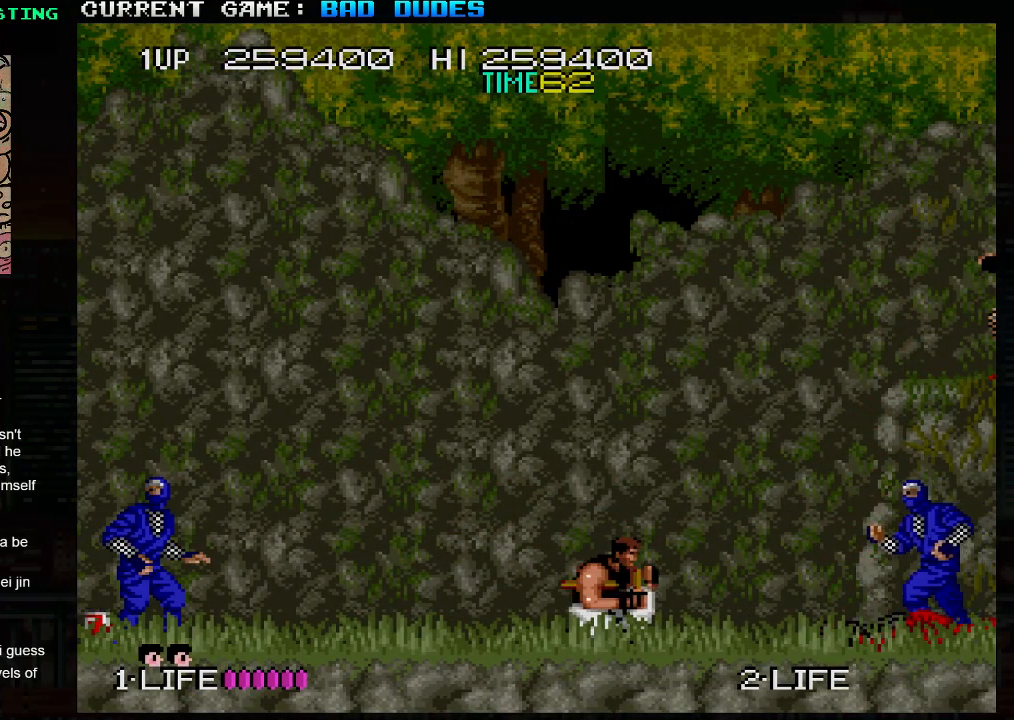
{"buttons": [], "left_stick": "down", "events": [[117, "SQUARE", "down"], [233, "SQUARE", "up"]]}
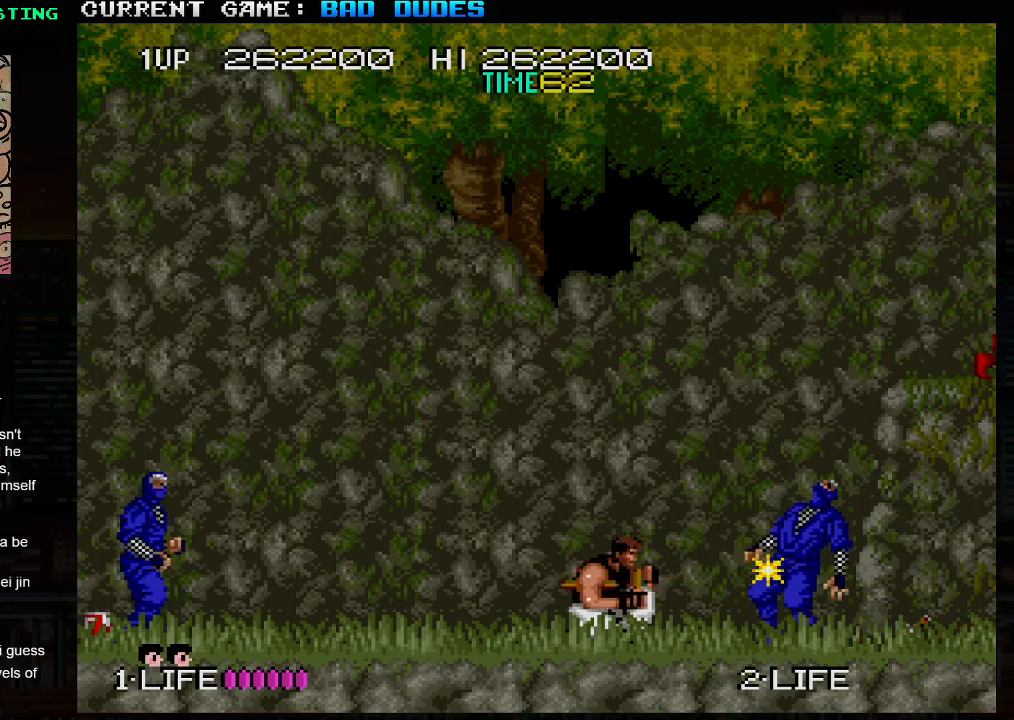
{"buttons": [], "left_stick": "down", "events": [[67, "left_stick", "left"], [400, "left_stick", "down"], [417, "SQUARE", "down"], [500, "SQUARE", "up"]]}
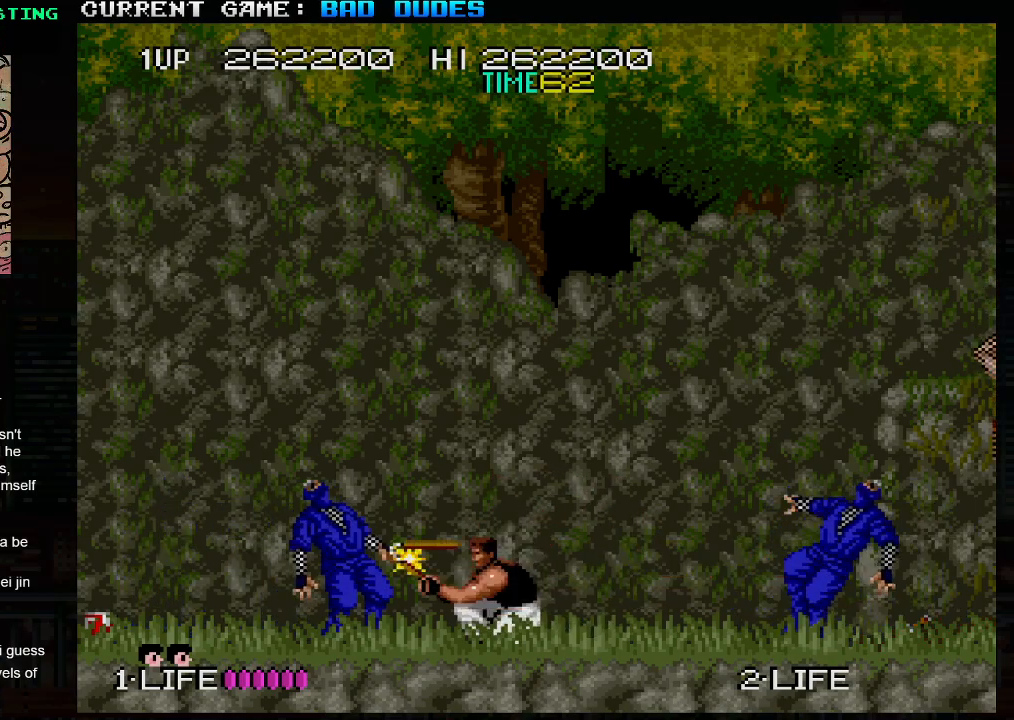
{"buttons": [], "left_stick": "left", "events": [[317, "left_stick", "center"], [467, "left_stick", "left"]]}
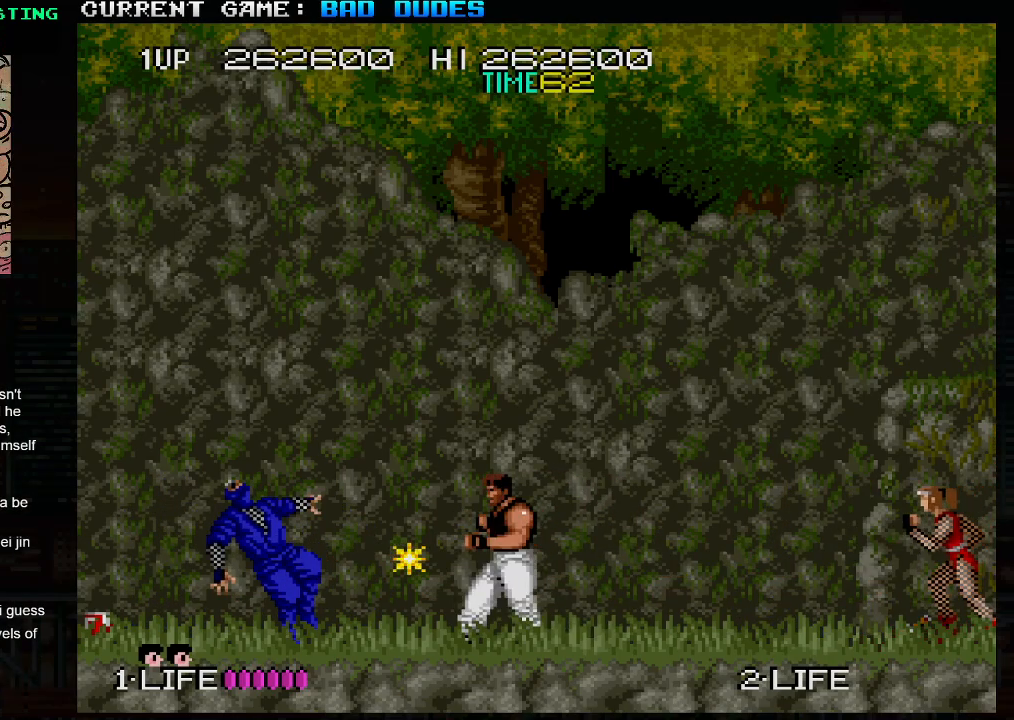
{"buttons": [], "left_stick": "right", "events": [[333, "left_stick", "center"], [433, "left_stick", "right"]]}
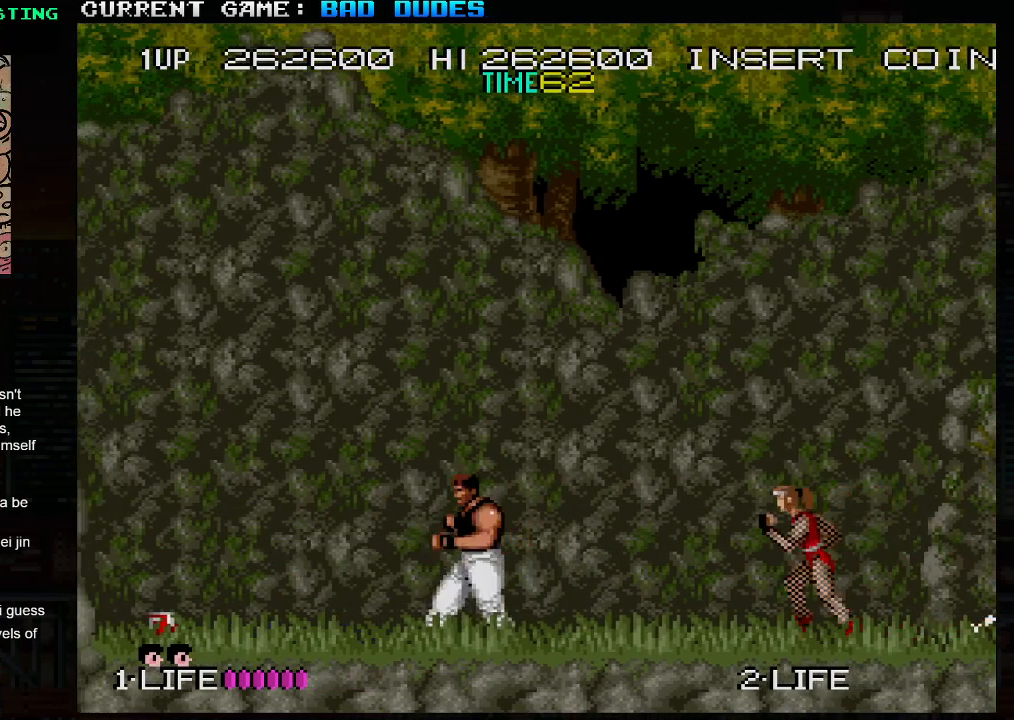
{"buttons": [], "left_stick": "center", "events": [[100, "SQUARE", "down"], [150, "left_stick", "center"], [233, "SQUARE", "up"]]}
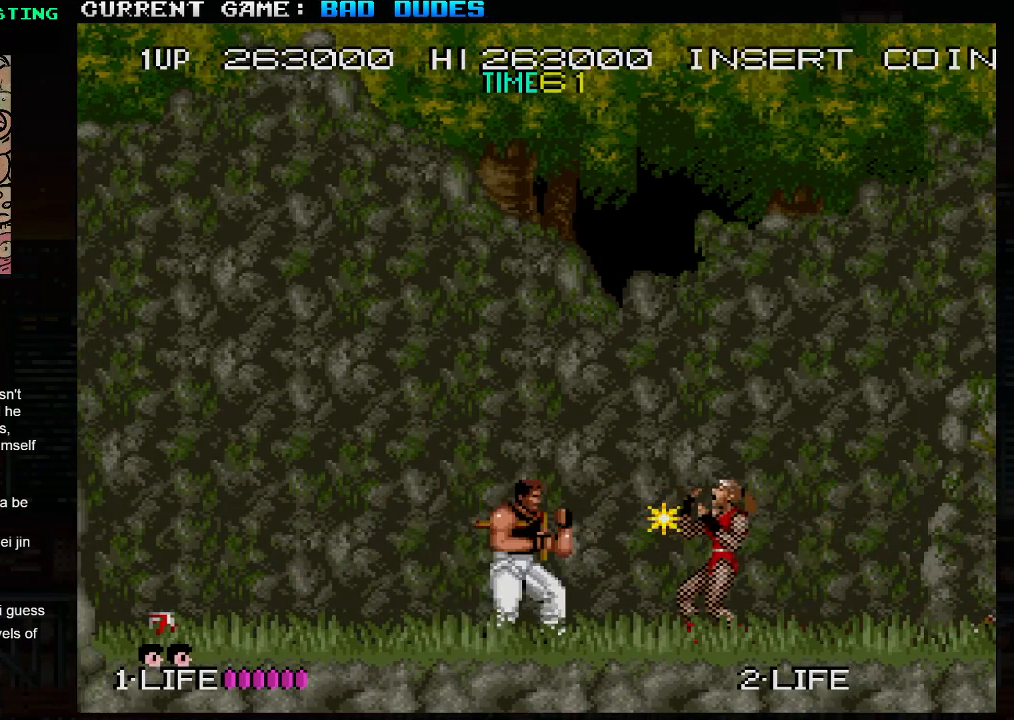
{"buttons": [], "left_stick": "right", "events": [[50, "left_stick", "right"]]}
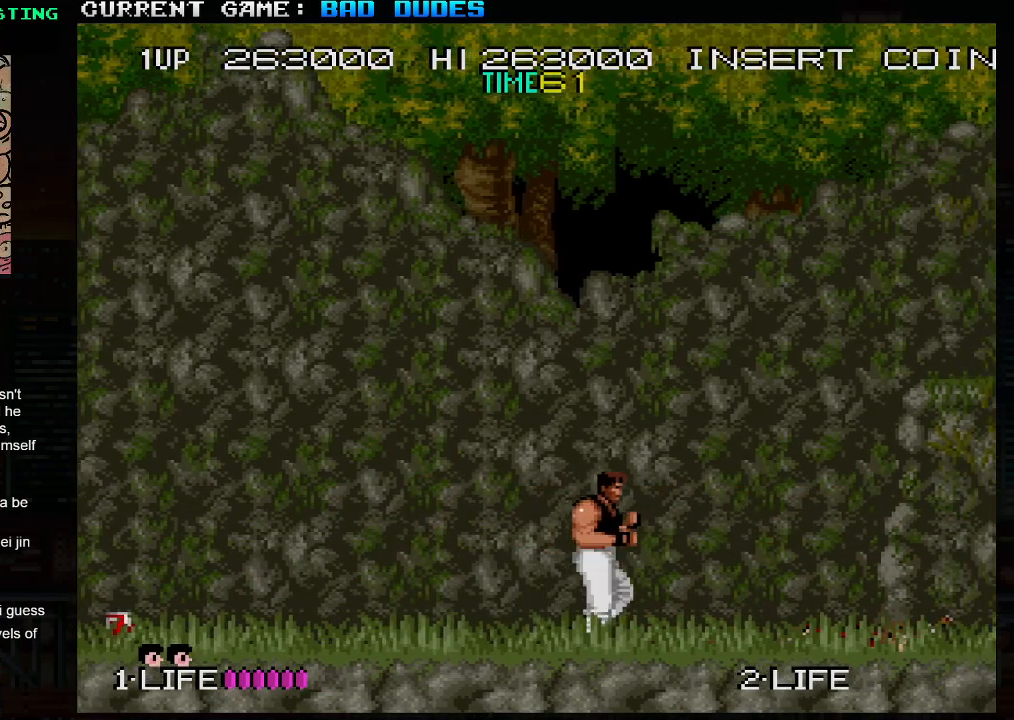
{"buttons": [], "left_stick": "center", "events": [[367, "left_stick", "center"]]}
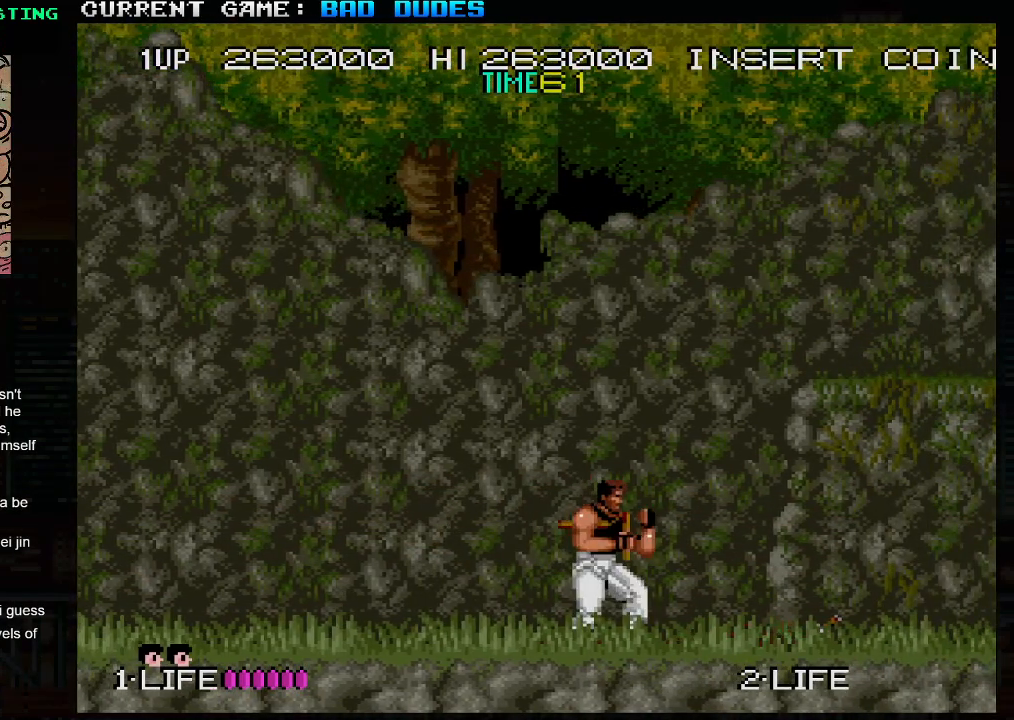
{"buttons": [], "left_stick": "up-right", "events": [[400, "left_stick", "right"], [467, "left_stick", "up-right"]]}
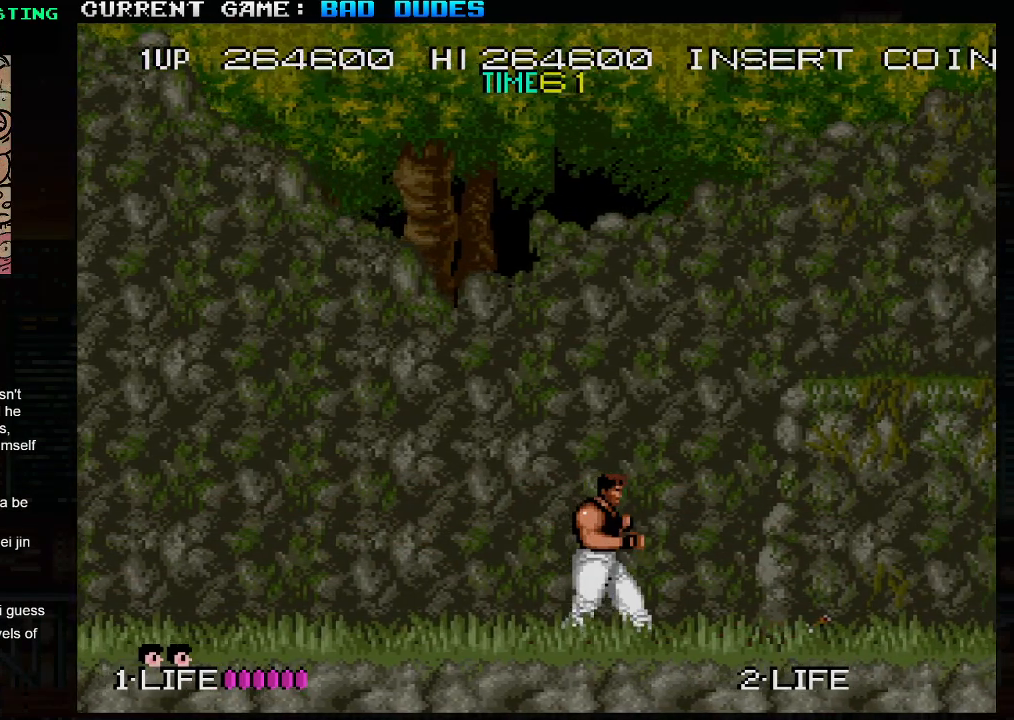
{"buttons": [], "left_stick": "up-right", "events": [[83, "TRIANGLE", "down"], [250, "TRIANGLE", "up"]]}
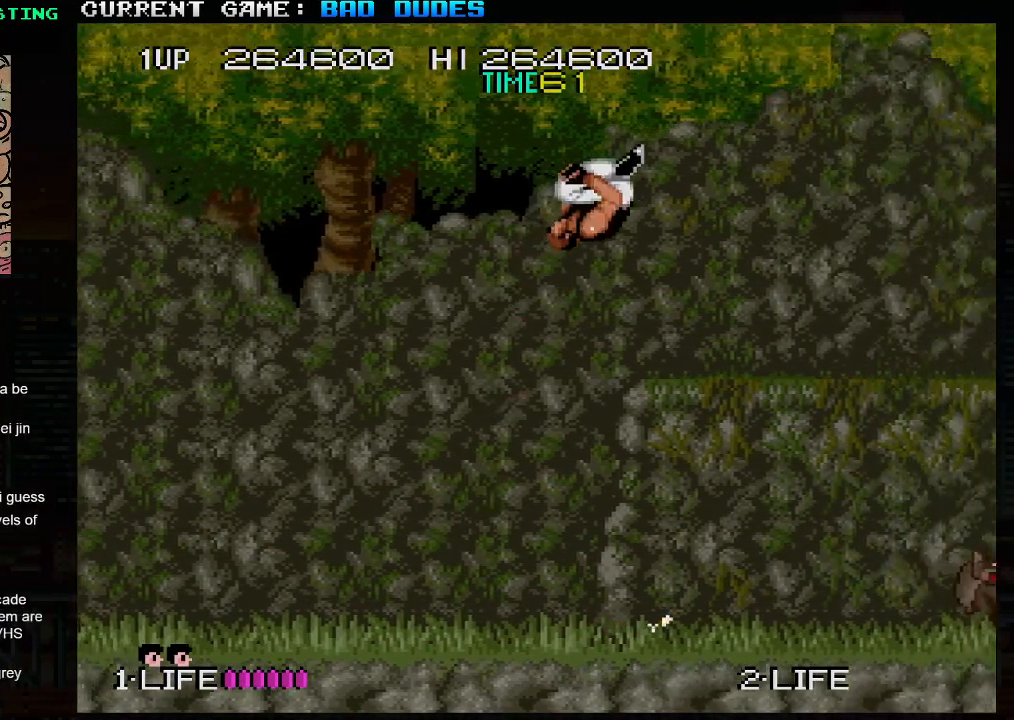
{"buttons": [], "left_stick": "center", "events": [[233, "left_stick", "center"]]}
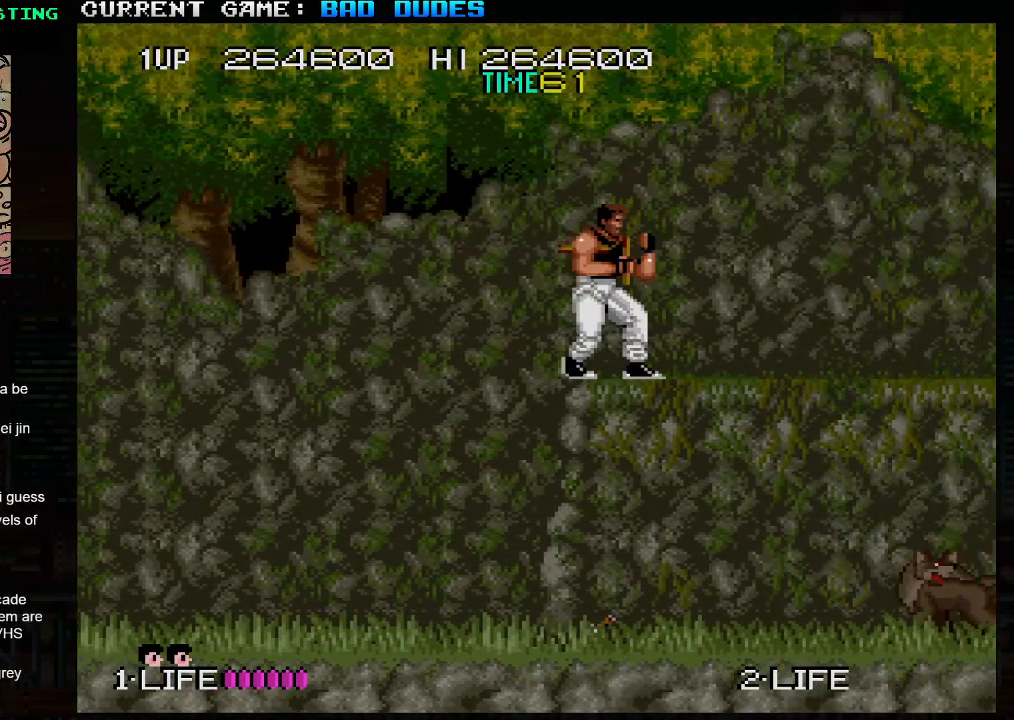
{"buttons": [], "left_stick": "center", "events": [[200, "left_stick", "right"], [500, "left_stick", "center"]]}
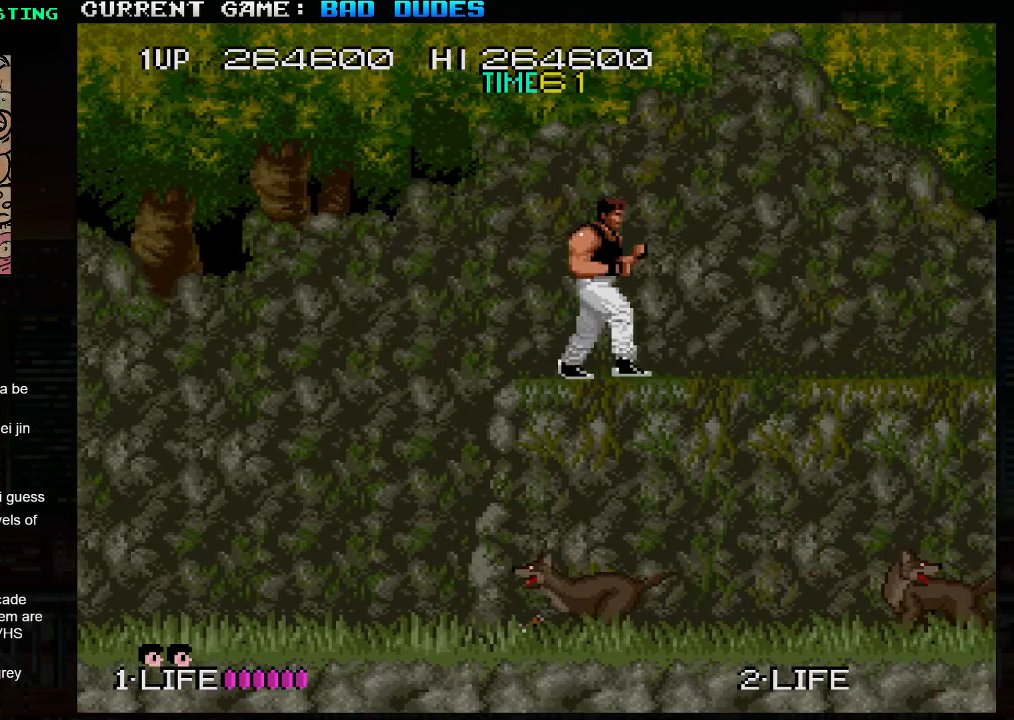
{"buttons": [], "left_stick": "right", "events": [[500, "left_stick", "right"]]}
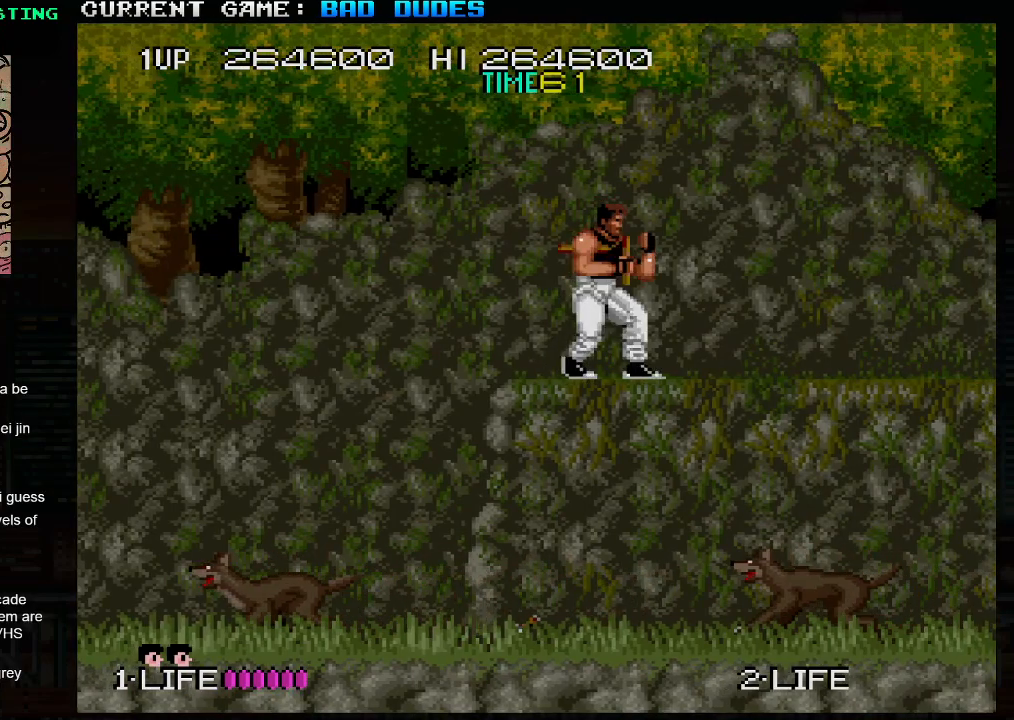
{"buttons": [], "left_stick": "center", "events": [[333, "left_stick", "center"]]}
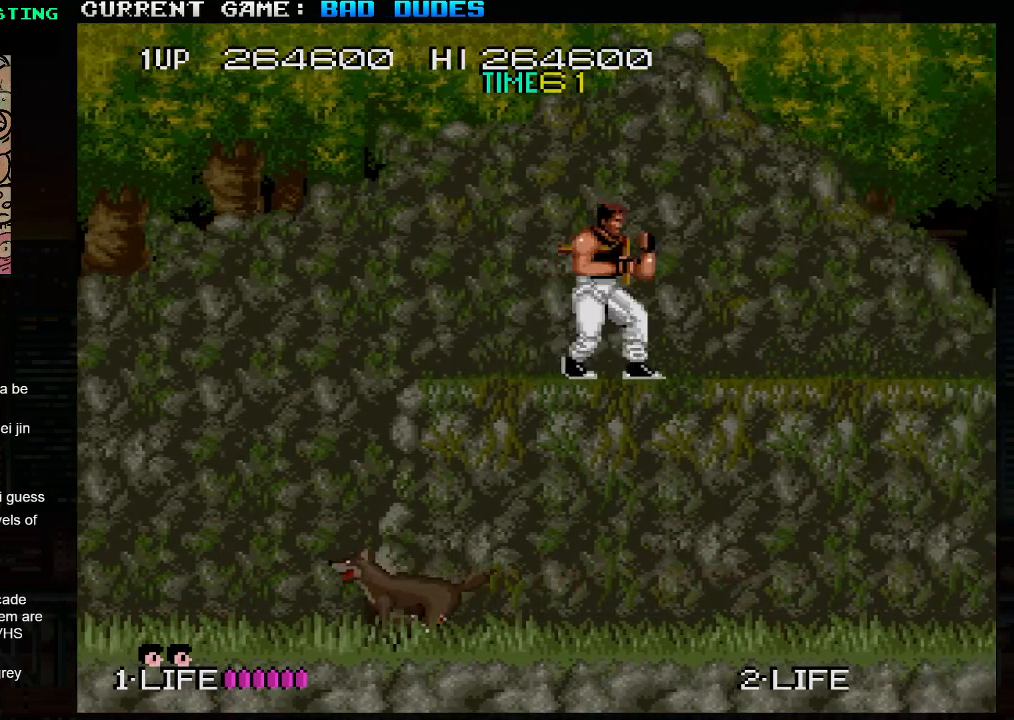
{"buttons": [], "left_stick": "center", "events": []}
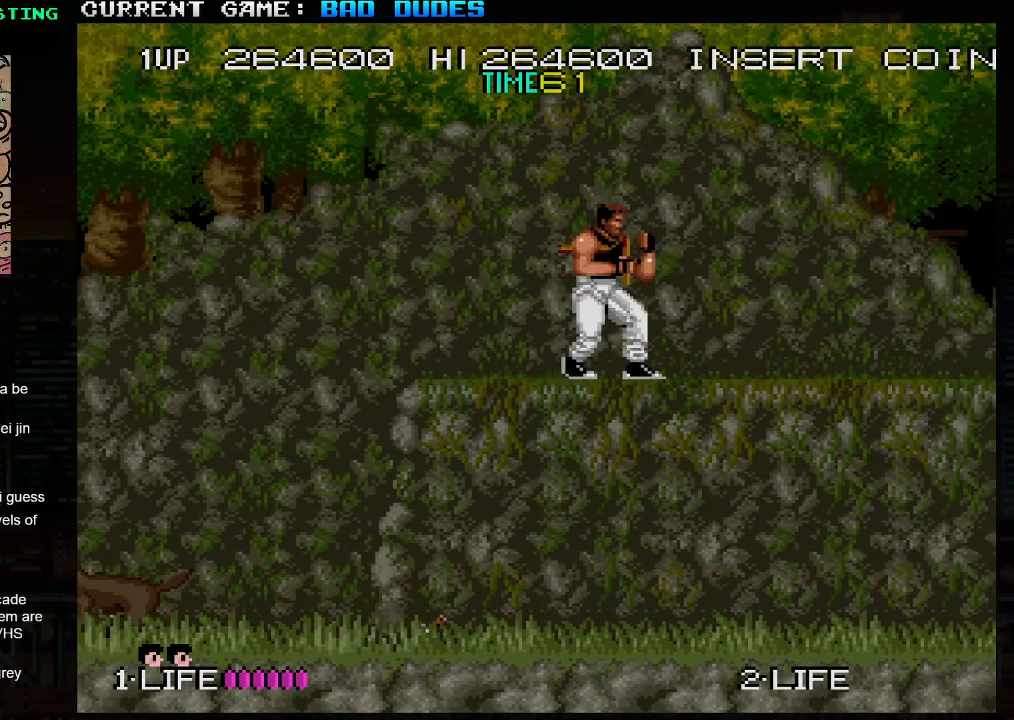
{"buttons": [], "left_stick": "center", "events": []}
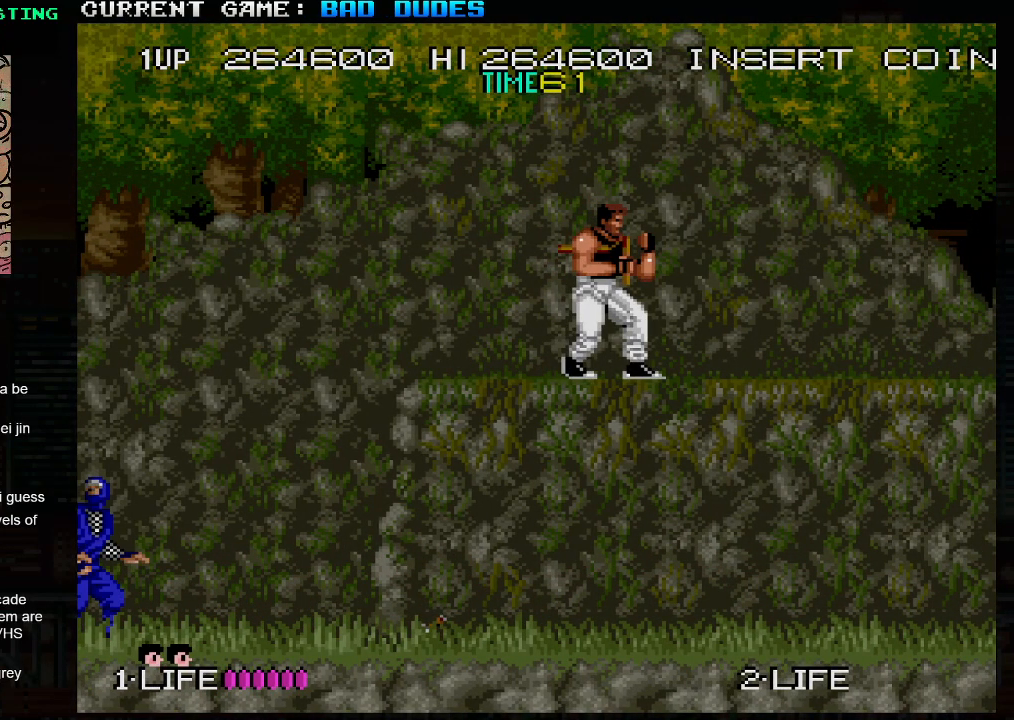
{"buttons": [], "left_stick": "center", "events": []}